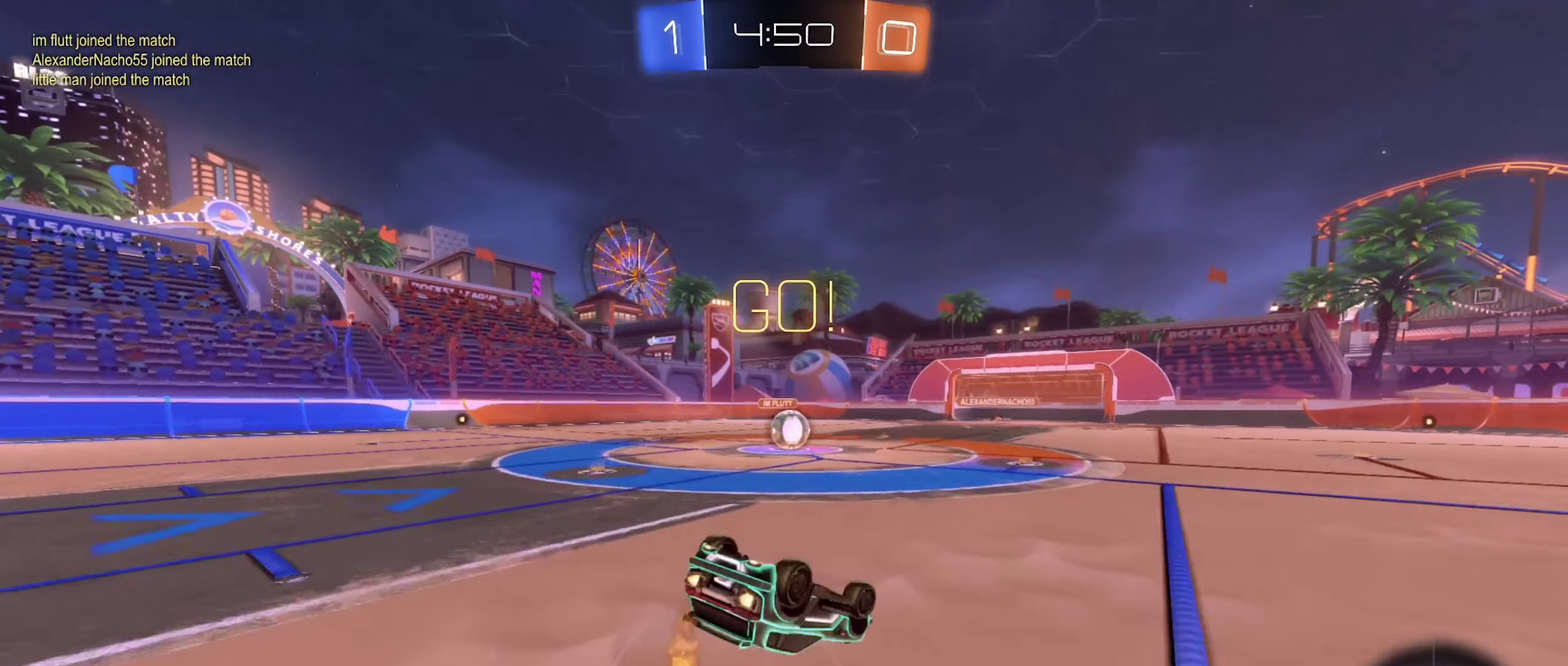
Gameplay with a controller (Xbox layout); each line is a JSON object with the inputs held at the frame after it. "events" lists button and stick changes between this image and that frame as [ms after this image, input, new state], when the widget could be followed in between.
{"buttons": ["R2"], "left_stick": "center", "right_stick": "center", "events": [[350, "left_stick", "center"], [367, "B", "up"], [450, "L1", "up"]]}
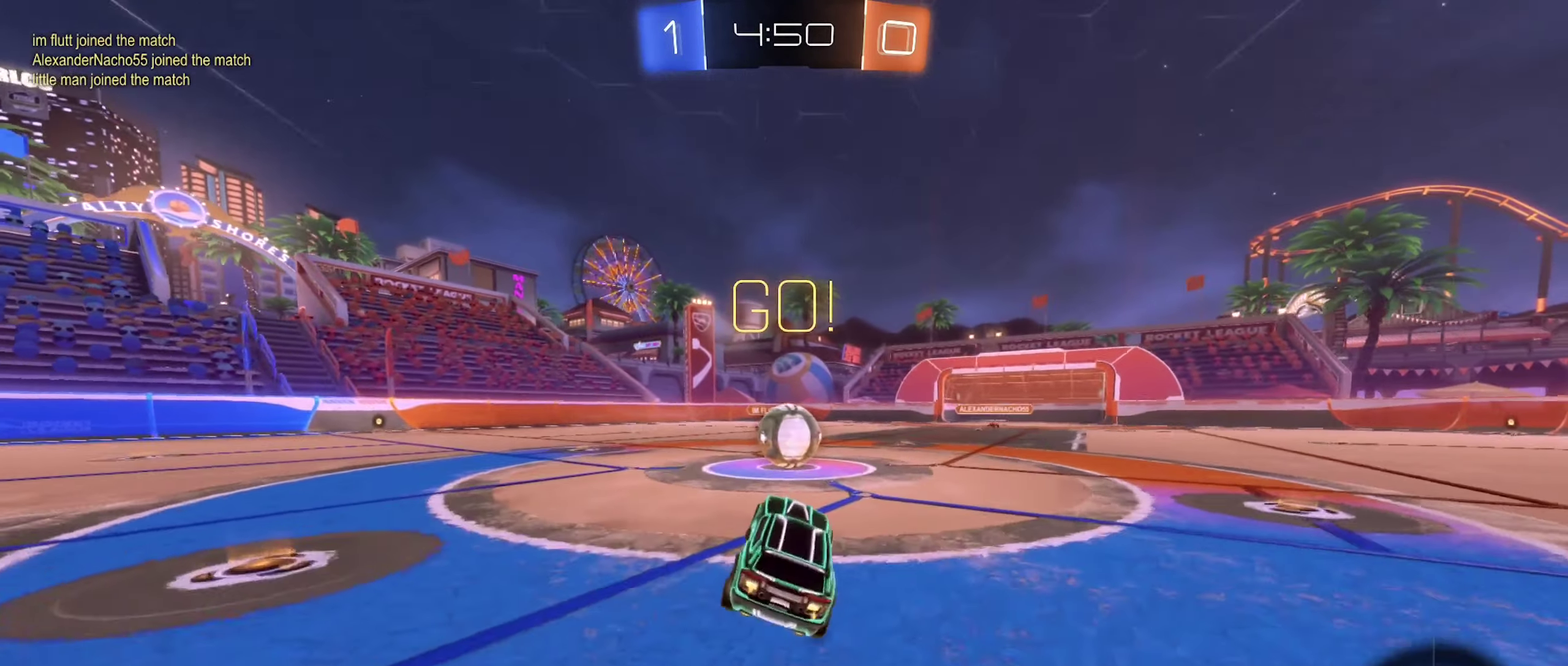
{"buttons": ["A", "R1"], "left_stick": "right", "right_stick": "center", "events": [[117, "left_stick", "down-left"], [183, "left_stick", "center"], [233, "left_stick", "right"], [250, "A", "down"], [333, "A", "up"], [350, "R2", "up"], [400, "A", "down"], [467, "R1", "down"]]}
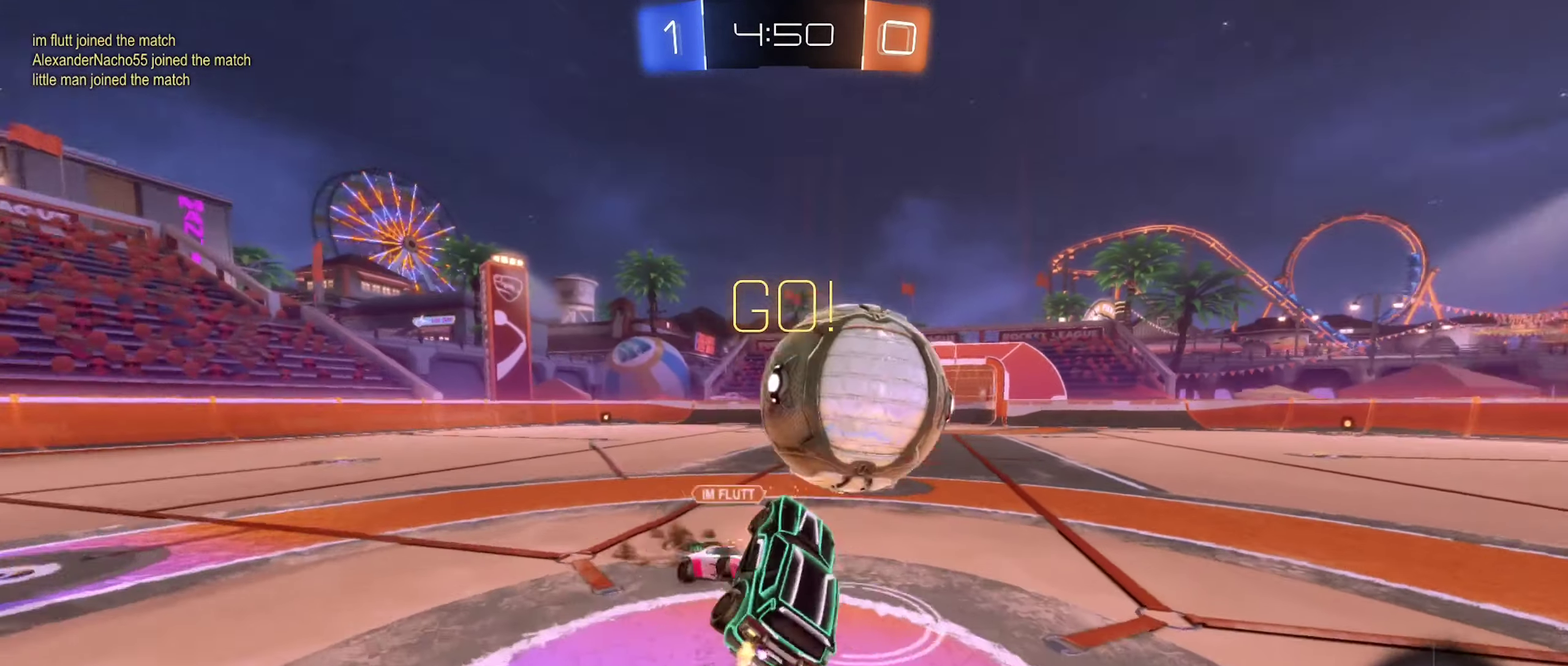
{"buttons": ["Y", "R1"], "left_stick": "right", "right_stick": "center", "events": [[33, "left_stick", "up-right"], [183, "A", "up"], [267, "left_stick", "right"], [483, "Y", "down"]]}
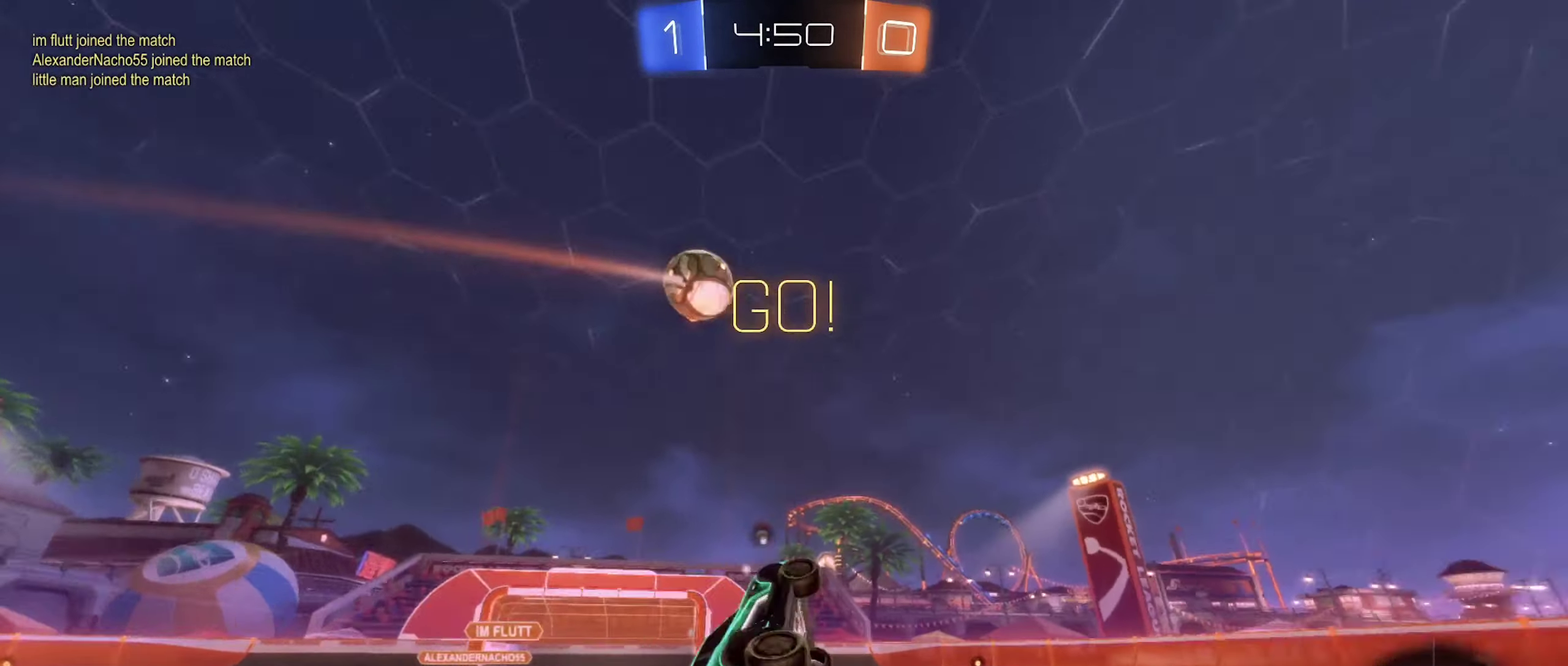
{"buttons": [], "left_stick": "up-right", "right_stick": "center", "events": [[83, "Y", "up"], [100, "R1", "up"], [250, "left_stick", "up-right"]]}
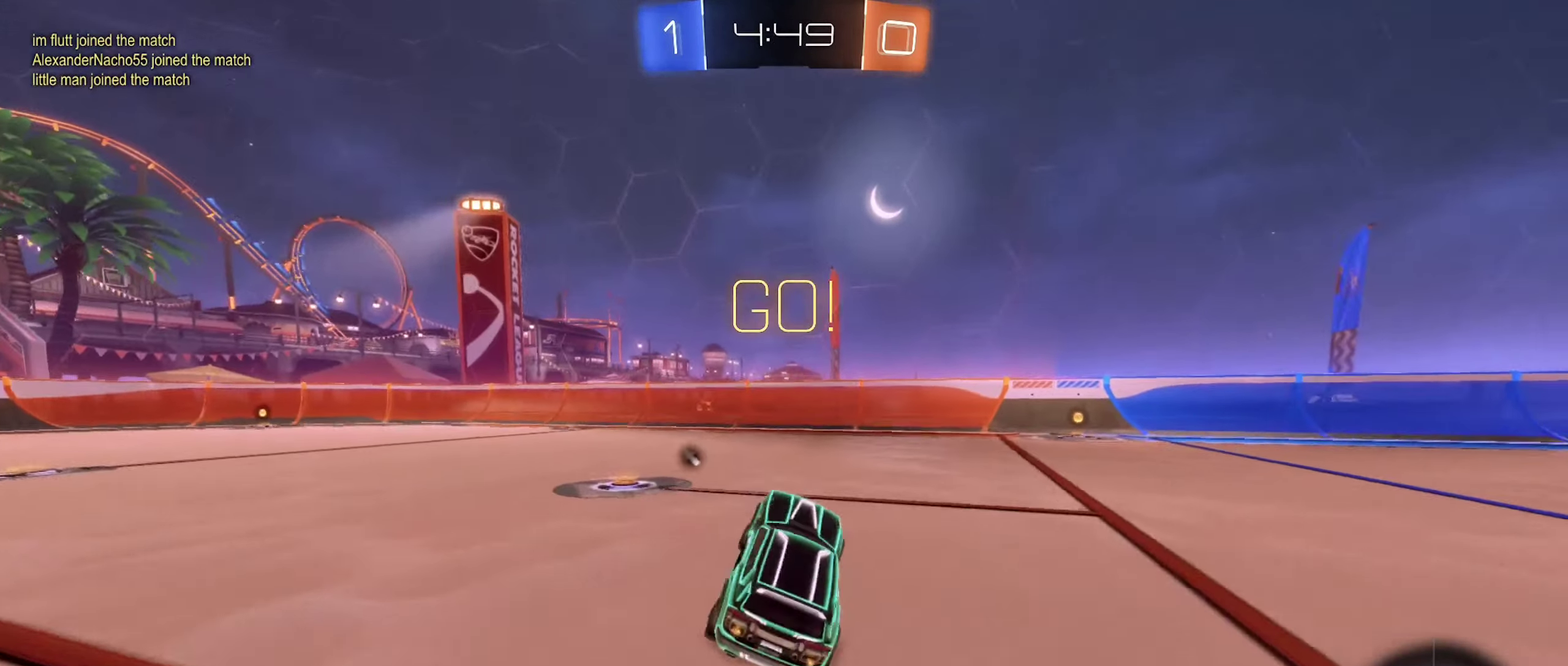
{"buttons": ["R2"], "left_stick": "center", "right_stick": "center", "events": [[300, "R2", "down"], [367, "left_stick", "center"]]}
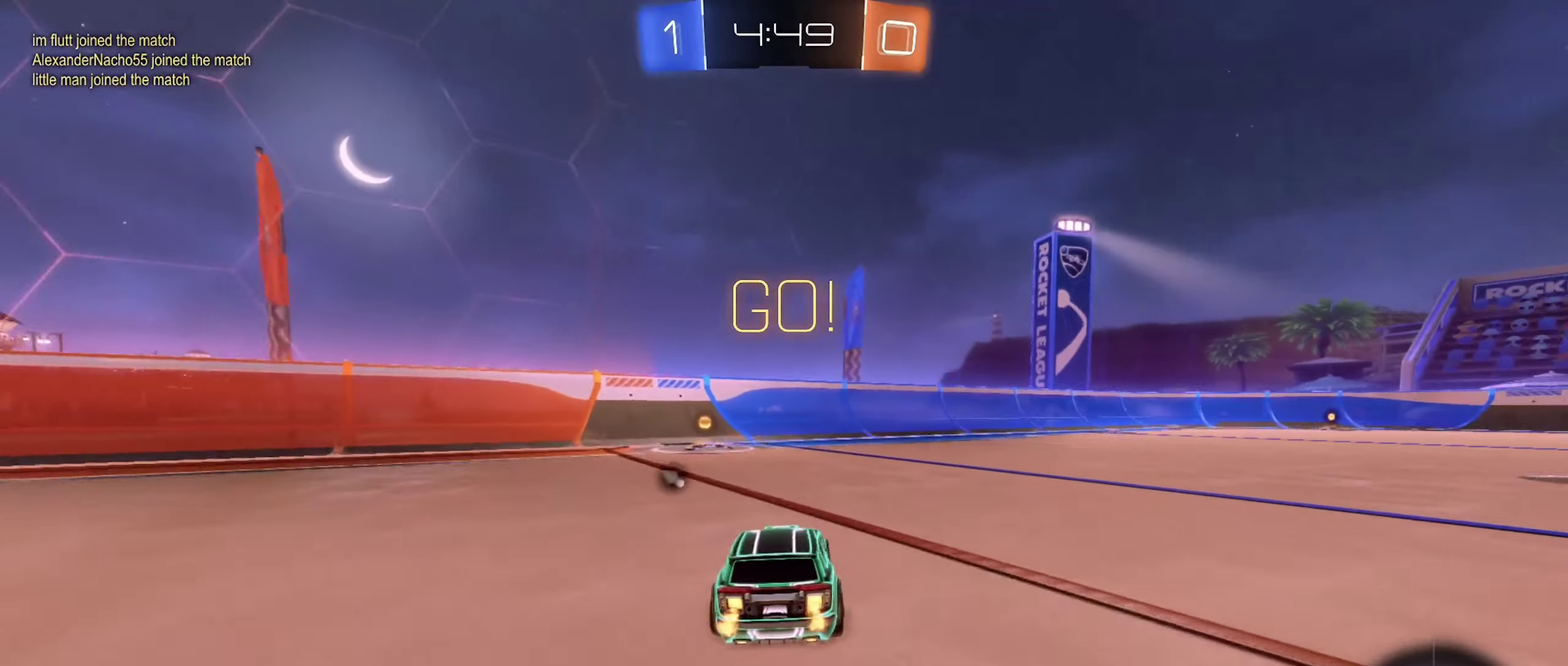
{"buttons": ["R2"], "left_stick": "left", "right_stick": "center", "events": [[184, "Y", "down"], [284, "Y", "up"], [417, "left_stick", "left"]]}
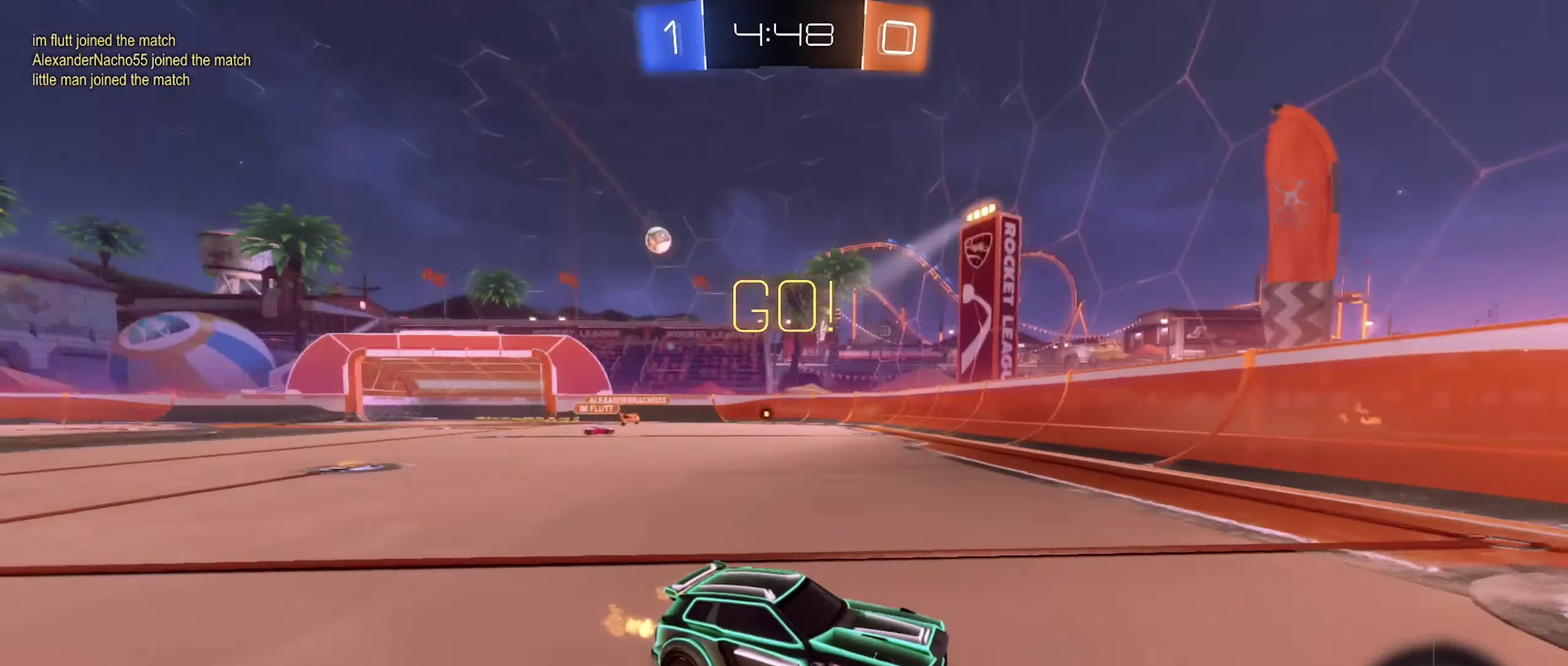
{"buttons": ["R2"], "left_stick": "left", "right_stick": "center", "events": [[217, "L1", "down"], [384, "L1", "up"]]}
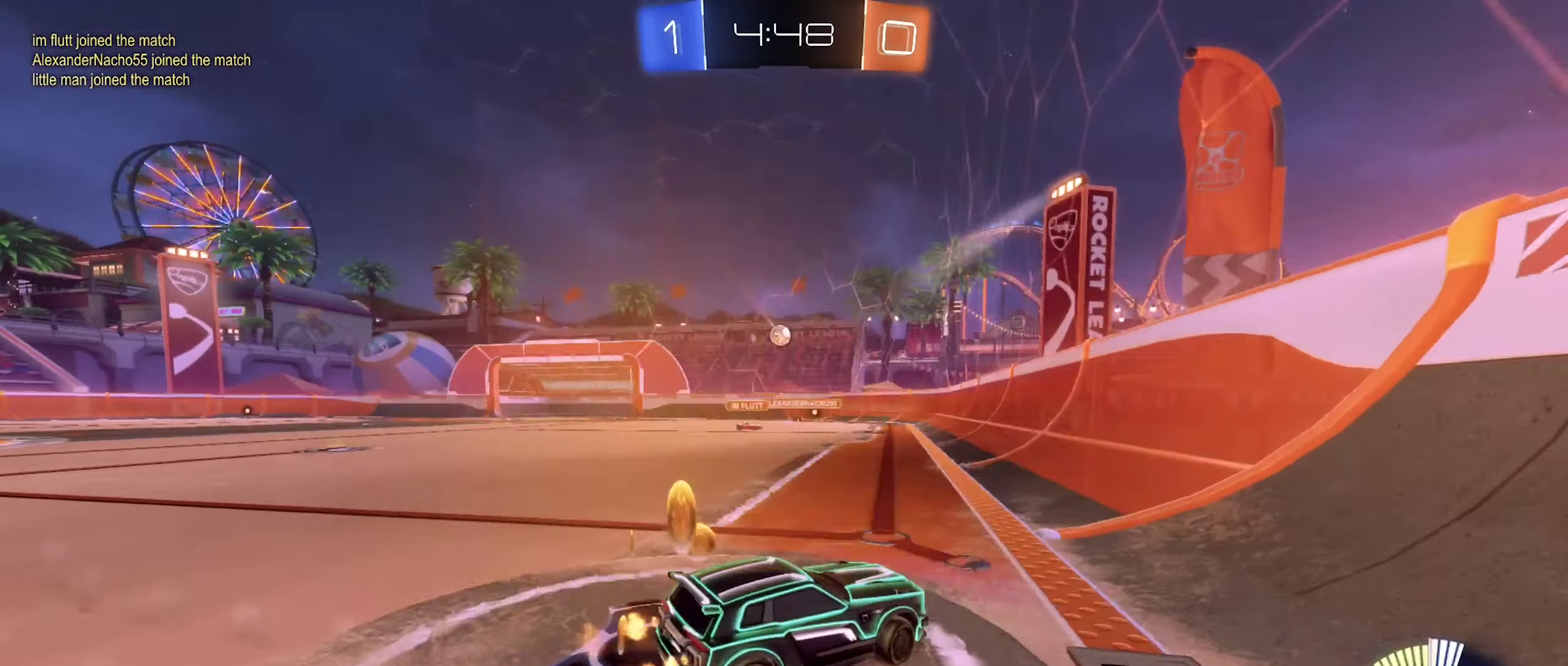
{"buttons": ["R2"], "left_stick": "center", "right_stick": "center", "events": [[167, "B", "down"], [384, "B", "up"], [484, "left_stick", "center"]]}
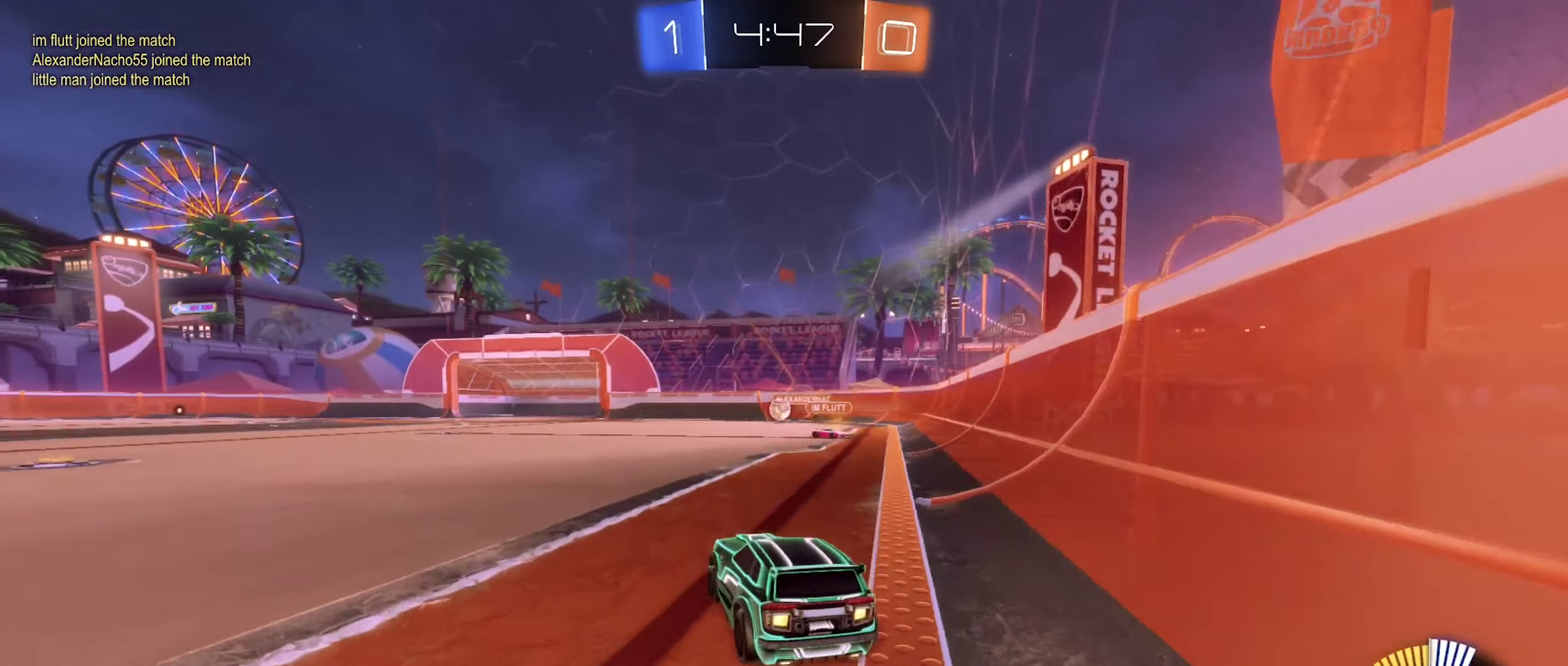
{"buttons": ["B", "R2"], "left_stick": "center", "right_stick": "center", "events": [[150, "B", "down"], [284, "left_stick", "right"], [367, "left_stick", "center"]]}
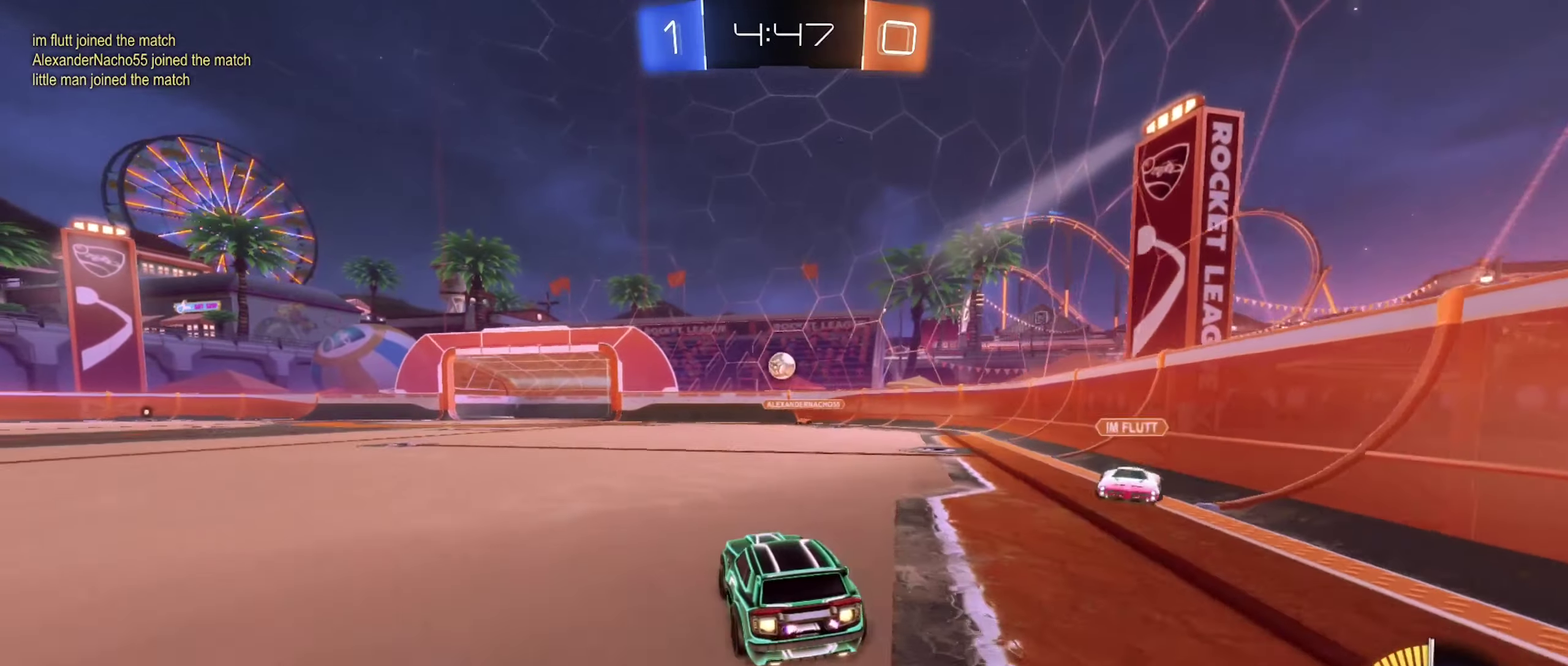
{"buttons": ["B", "R2"], "left_stick": "up-left", "right_stick": "center", "events": [[17, "A", "down"], [67, "left_stick", "down"], [284, "A", "up"], [300, "left_stick", "center"], [467, "left_stick", "up-left"]]}
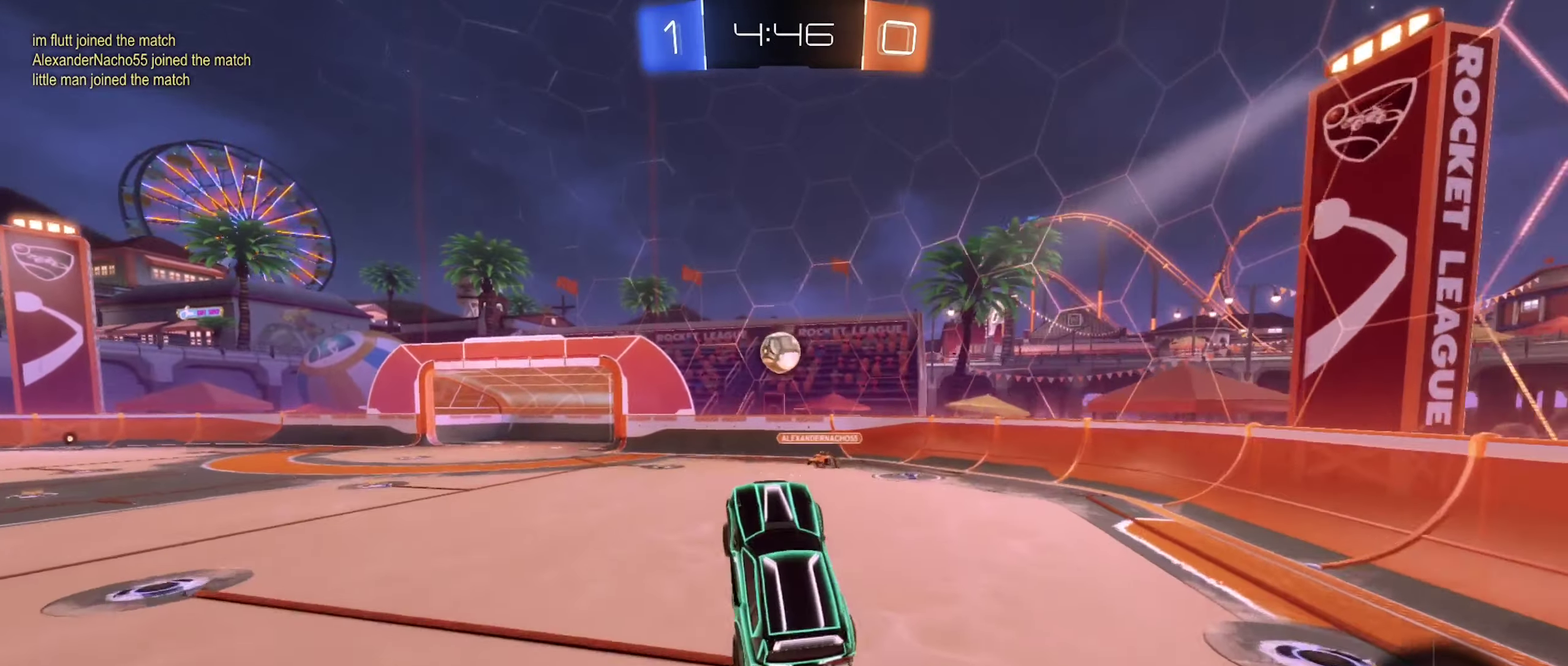
{"buttons": ["B", "R2"], "left_stick": "center", "right_stick": "center", "events": [[17, "B", "up"], [84, "B", "down"], [84, "left_stick", "center"]]}
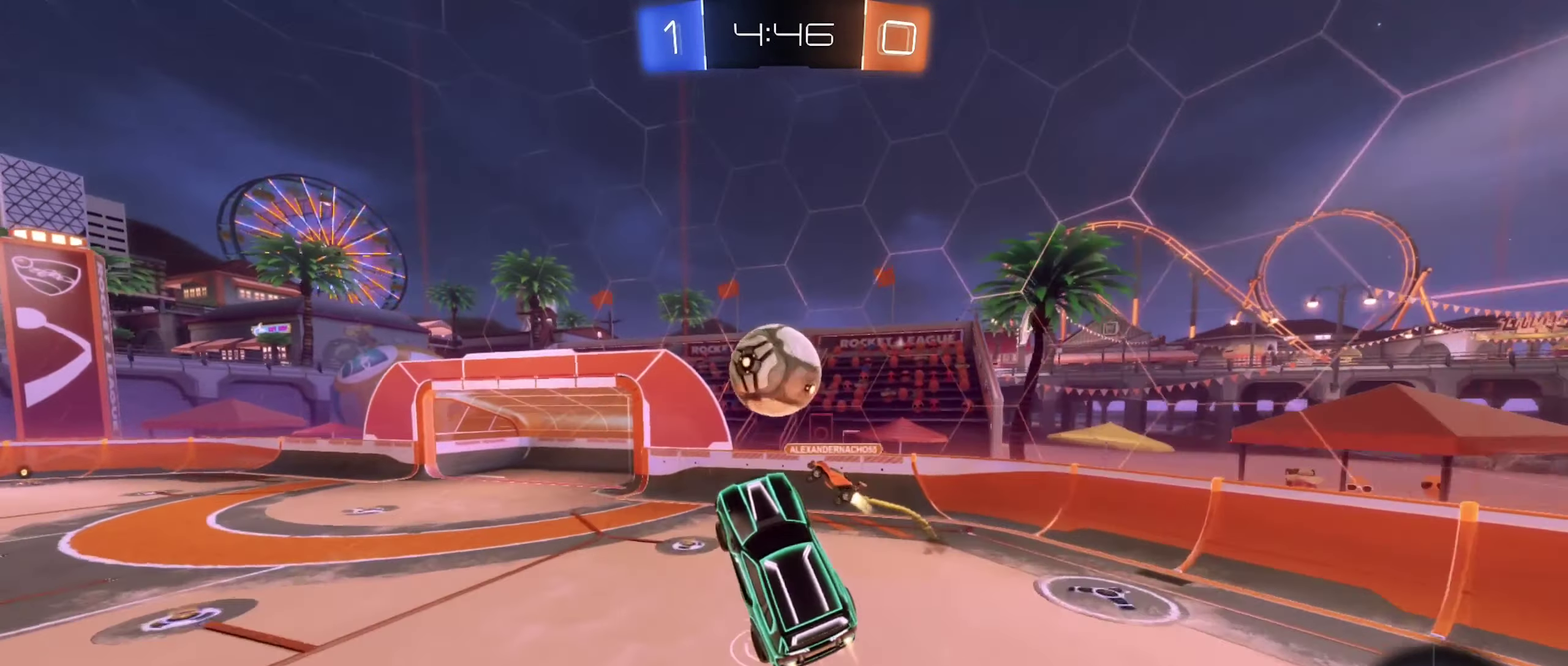
{"buttons": [], "left_stick": "up", "right_stick": "center", "events": [[50, "left_stick", "up-left"], [284, "B", "up"], [284, "R2", "up"], [284, "left_stick", "center"], [384, "left_stick", "up"]]}
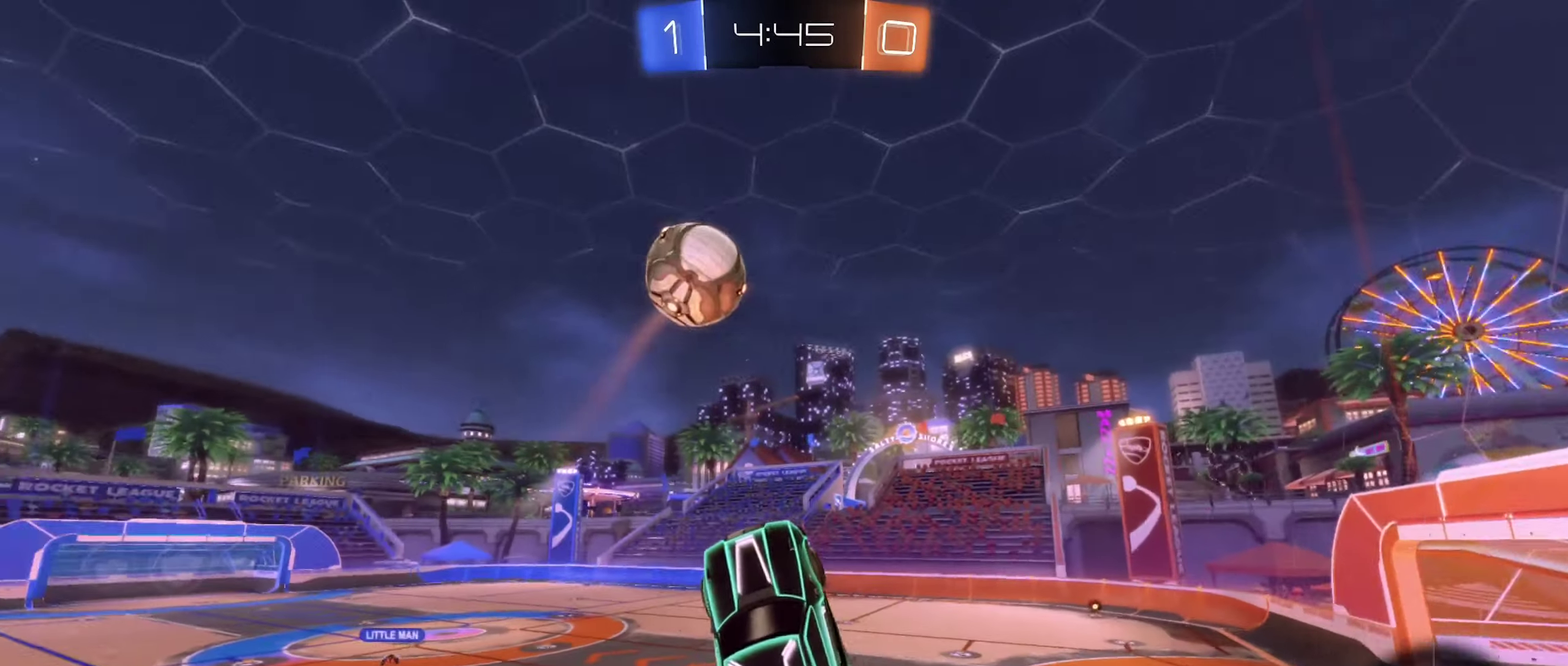
{"buttons": [], "left_stick": "center", "right_stick": "center", "events": [[17, "left_stick", "center"], [134, "left_stick", "down-left"], [234, "L1", "down"], [300, "left_stick", "down"], [384, "L1", "up"], [484, "left_stick", "center"]]}
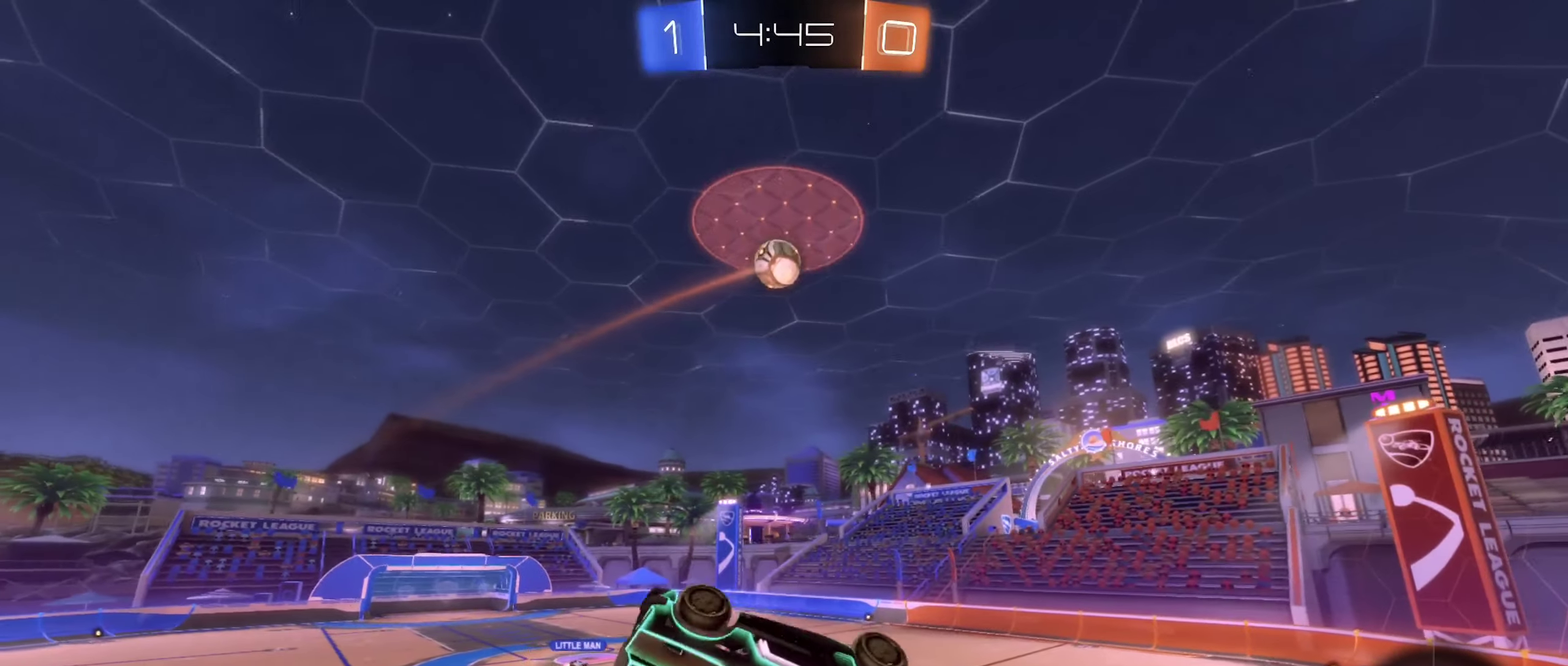
{"buttons": [], "left_stick": "center", "right_stick": "center", "events": [[50, "A", "down"], [167, "left_stick", "down"], [234, "A", "up"], [284, "L1", "down"], [434, "L1", "up"], [434, "left_stick", "center"]]}
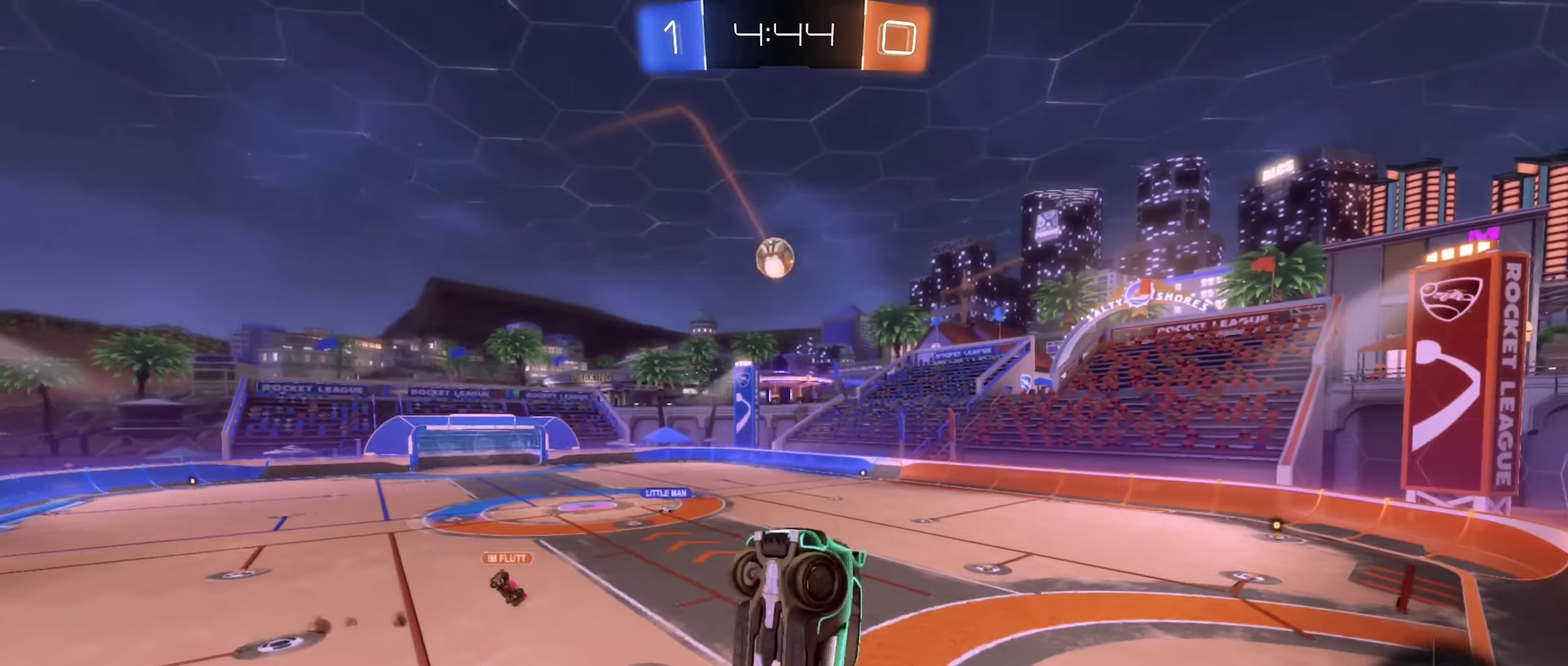
{"buttons": [], "left_stick": "center", "right_stick": "center", "events": [[217, "left_stick", "right"], [366, "left_stick", "center"]]}
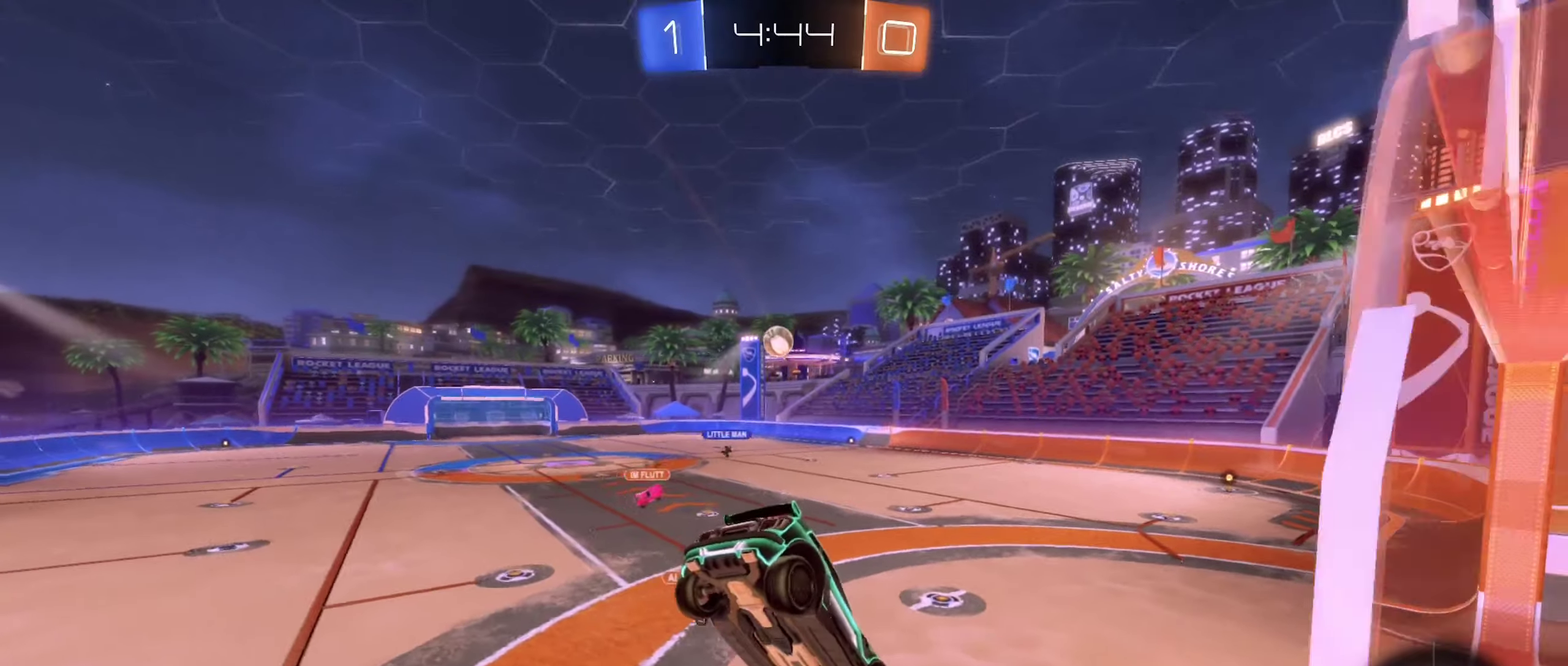
{"buttons": ["R2"], "left_stick": "center", "right_stick": "center", "events": [[350, "R2", "down"]]}
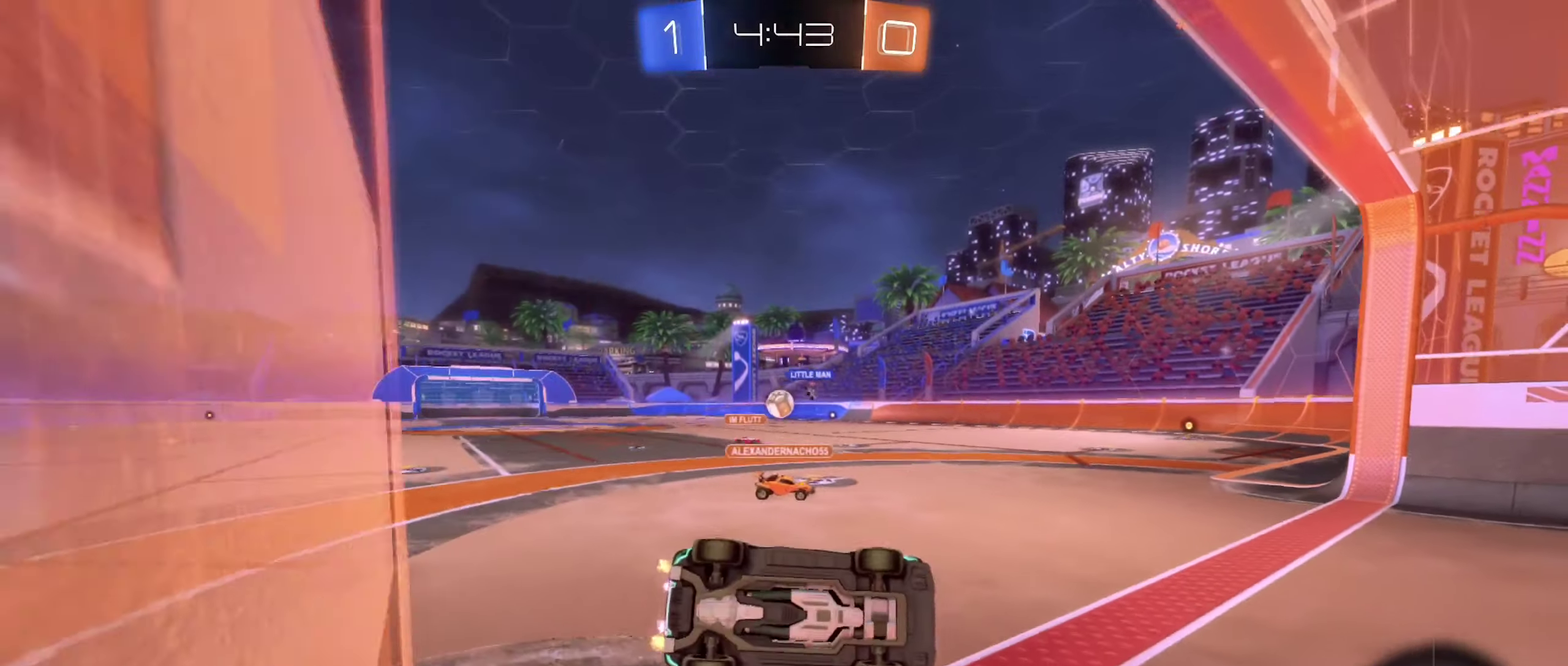
{"buttons": ["B", "R2"], "left_stick": "down-left", "right_stick": "center", "events": [[150, "left_stick", "down-left"], [350, "R2", "up"], [466, "R2", "down"], [500, "B", "down"]]}
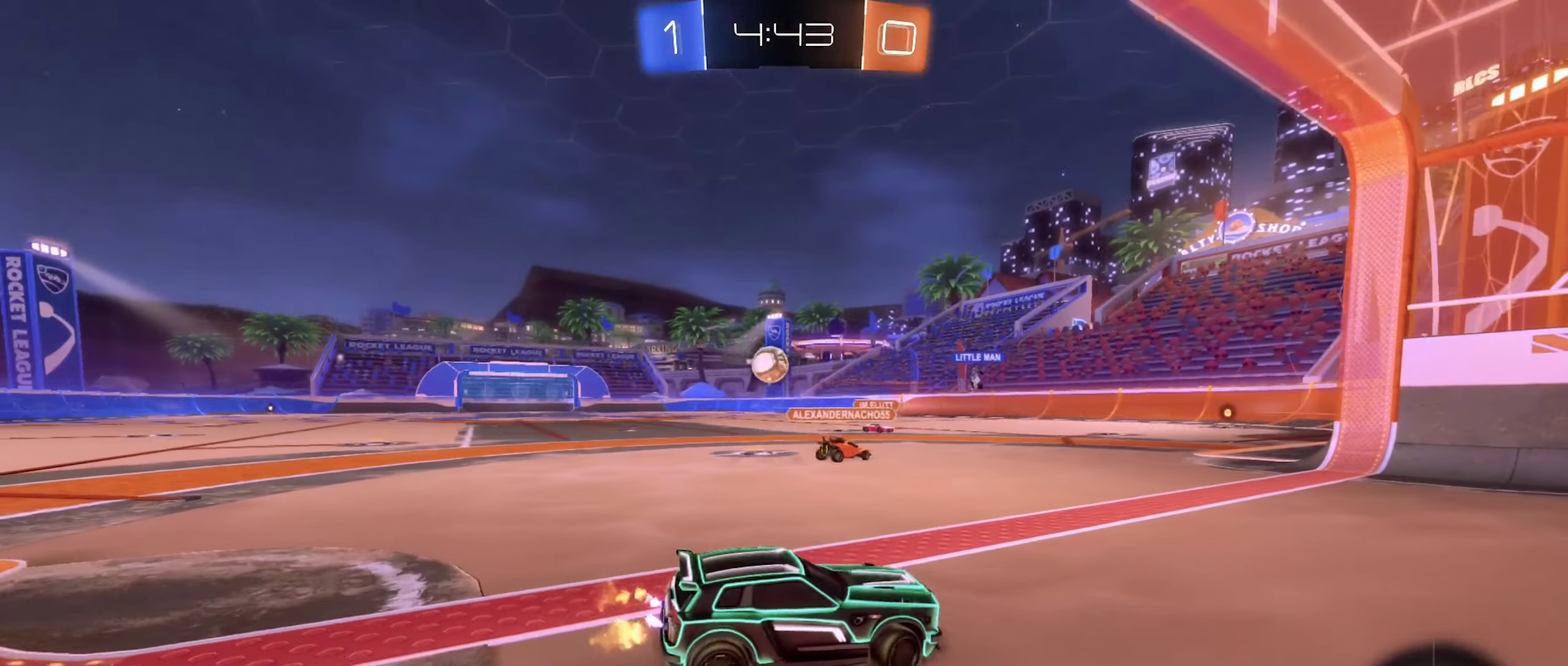
{"buttons": ["R2"], "left_stick": "left", "right_stick": "center", "events": [[66, "B", "up"], [200, "L1", "down"], [216, "left_stick", "left"], [333, "L1", "up"]]}
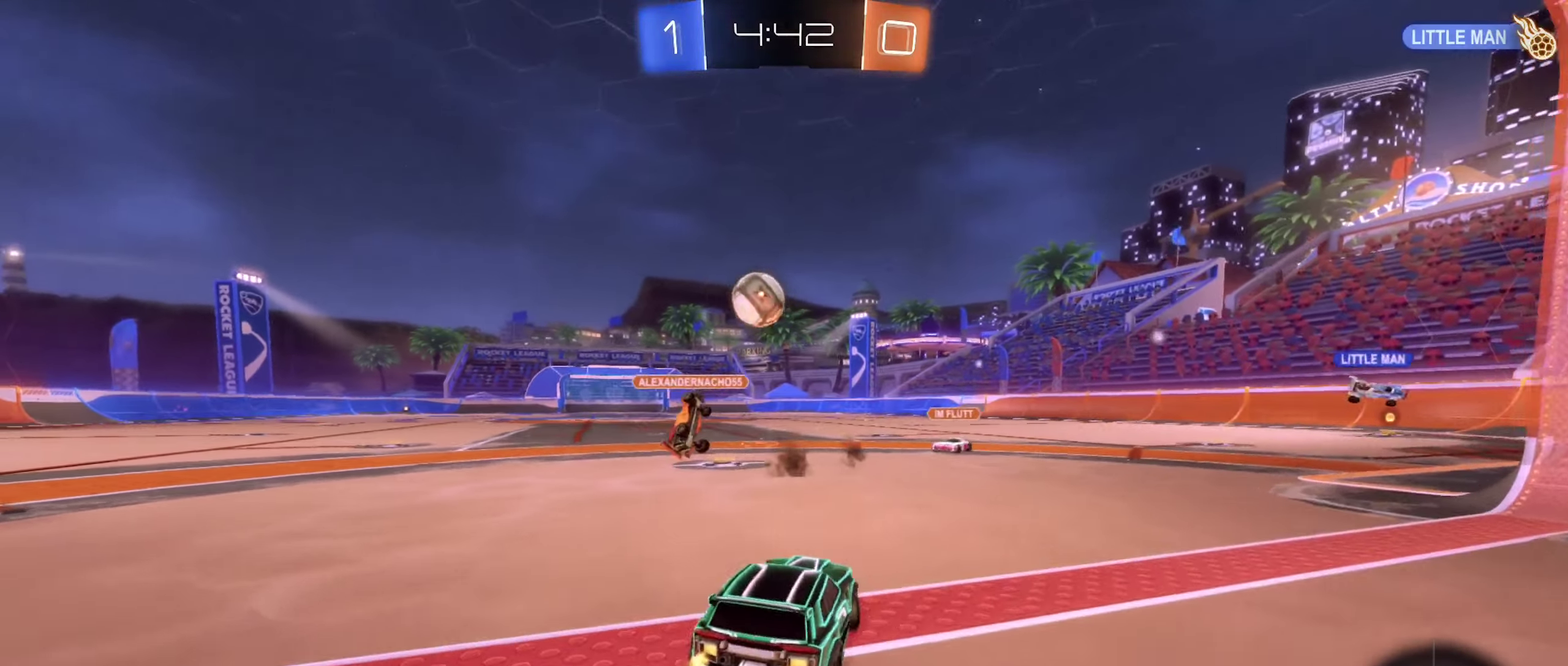
{"buttons": ["A", "B", "R2"], "left_stick": "down", "right_stick": "center", "events": [[233, "B", "down"], [266, "left_stick", "down-right"], [350, "A", "down"], [450, "left_stick", "down"]]}
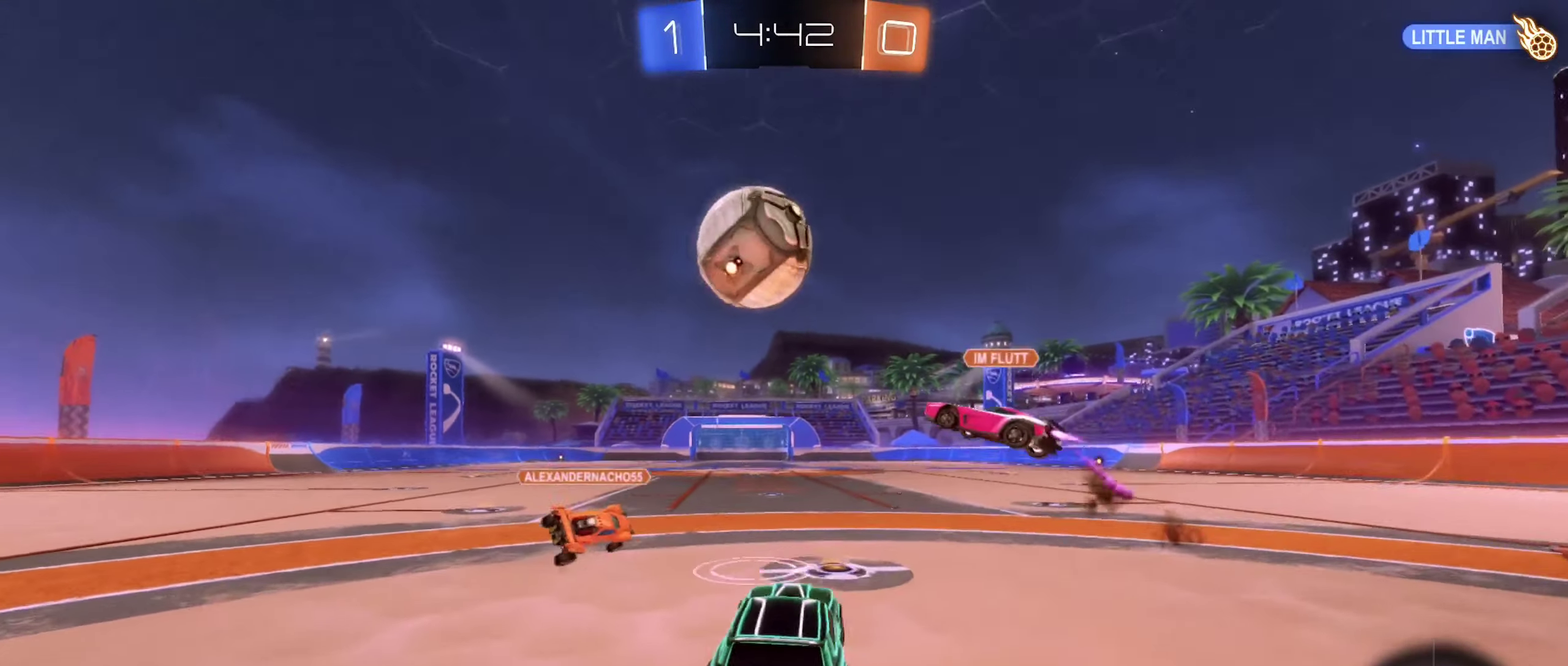
{"buttons": [], "left_stick": "left", "right_stick": "center", "events": [[83, "A", "up"], [133, "A", "down"], [133, "left_stick", "center"], [283, "A", "up"], [283, "R2", "up"], [350, "B", "up"], [433, "left_stick", "left"]]}
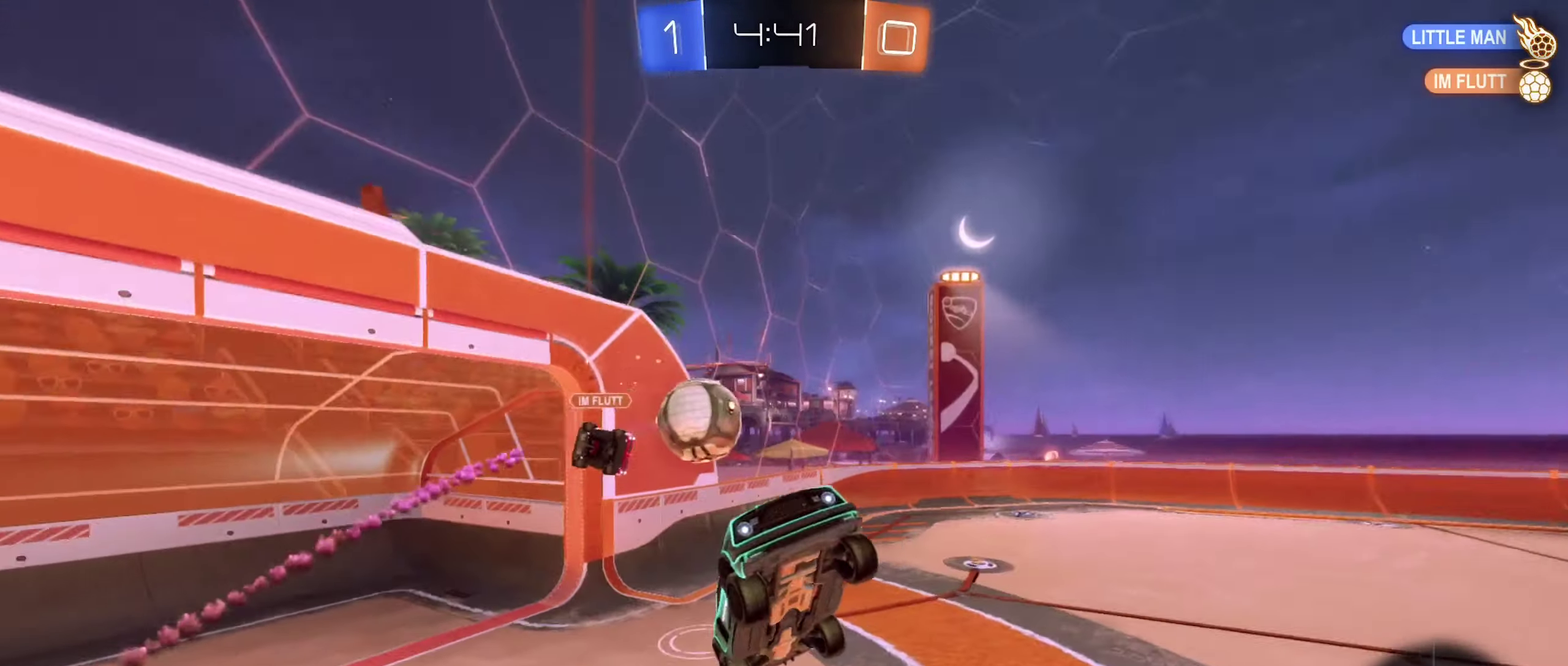
{"buttons": [], "left_stick": "down-left", "right_stick": "center", "events": [[166, "left_stick", "down-left"]]}
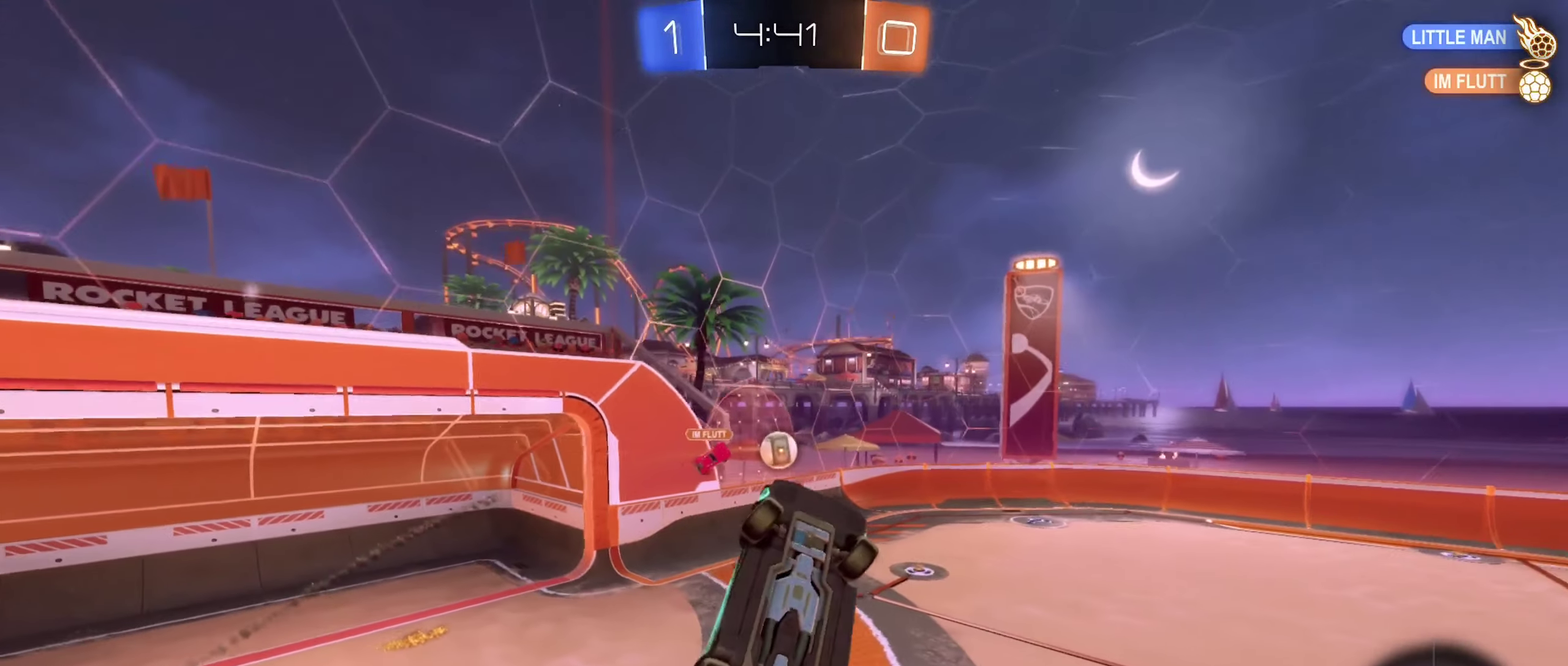
{"buttons": ["B", "L1", "R2"], "left_stick": "left", "right_stick": "center"}
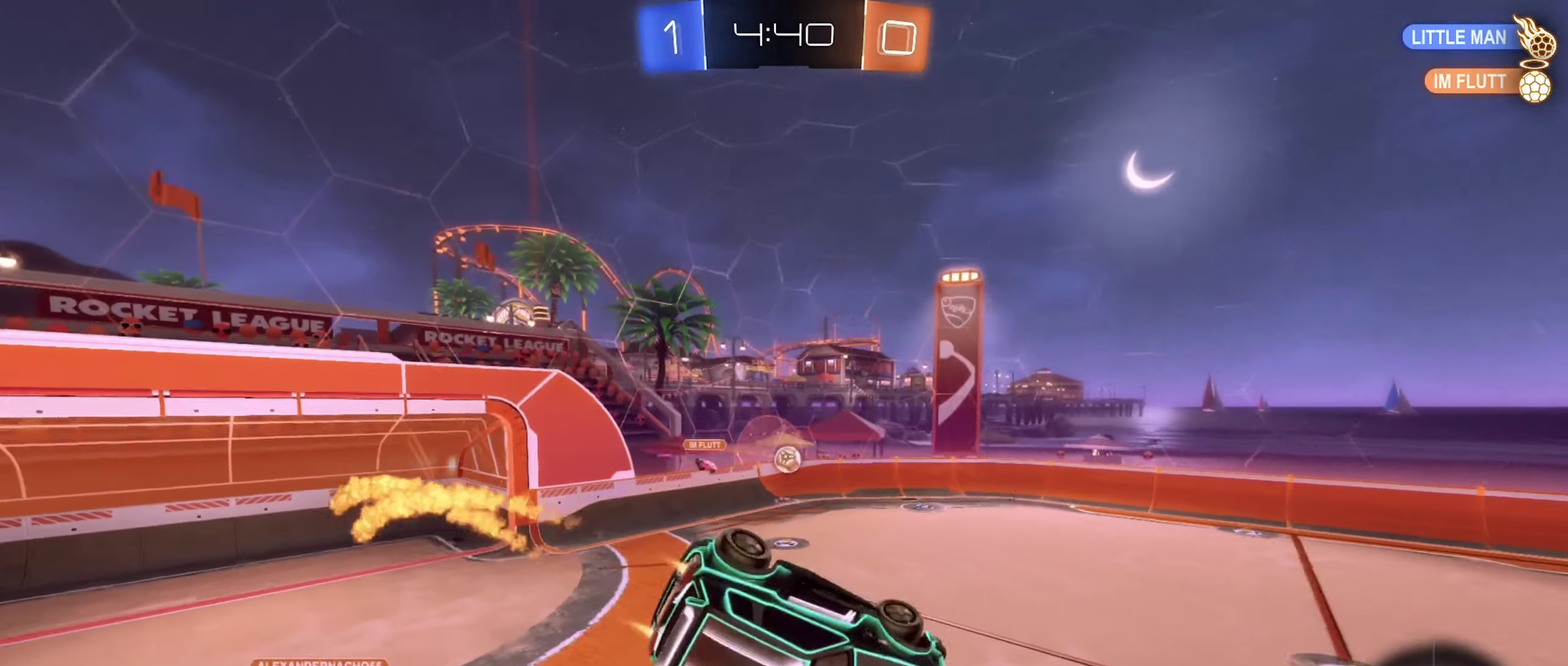
{"buttons": ["R2"], "left_stick": "center", "right_stick": "center"}
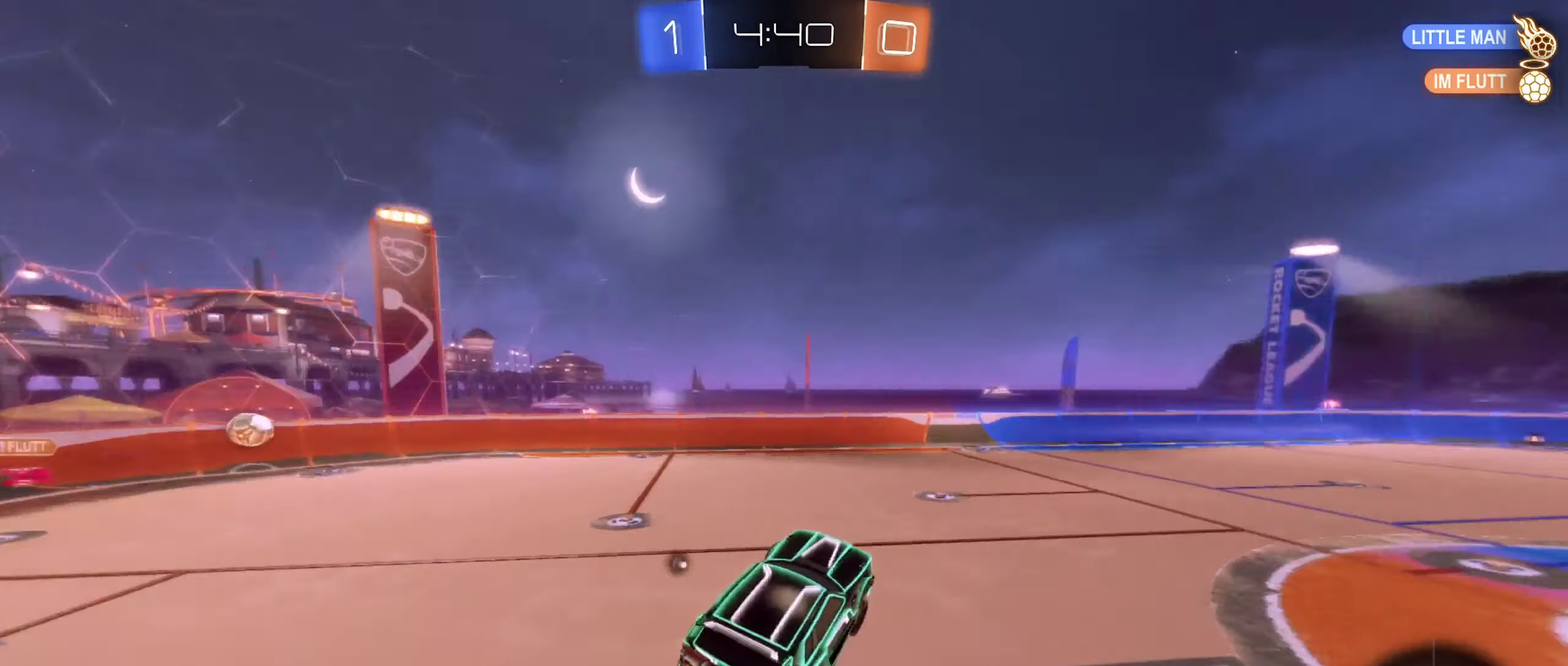
{"buttons": ["R2"], "left_stick": "left", "right_stick": "center", "events": [[33, "left_stick", "right"], [216, "left_stick", "center"], [466, "left_stick", "left"]]}